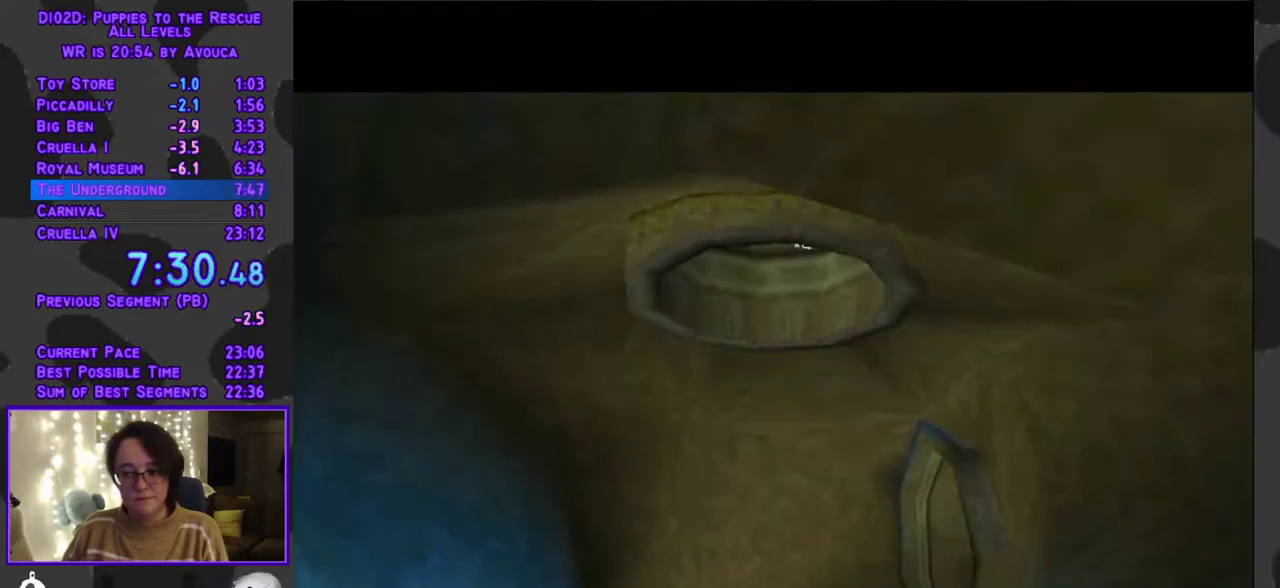
Gameplay with a controller (Xbox layout); each line is a JSON object with the inputs held at the frame after it. "events" lists button and stick changes between this image and that frame as [ms after this image, input, new state], when the widget could be followed in between. Not read: L3 R3 left_stick right_stick.
{"buttons": [], "events": []}
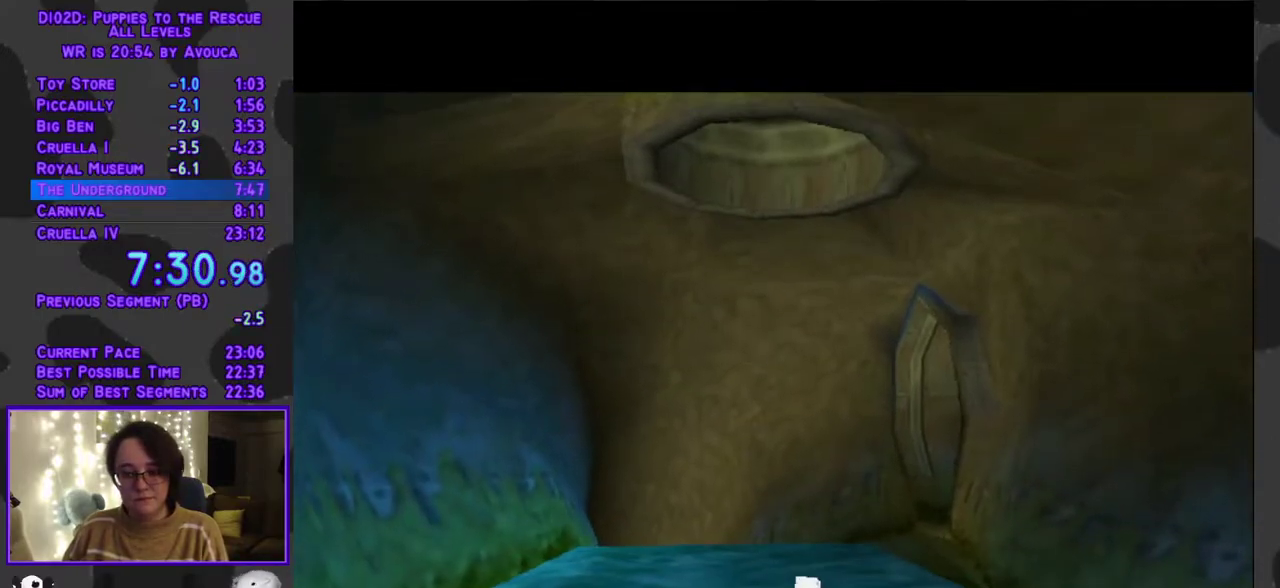
{"buttons": [], "events": []}
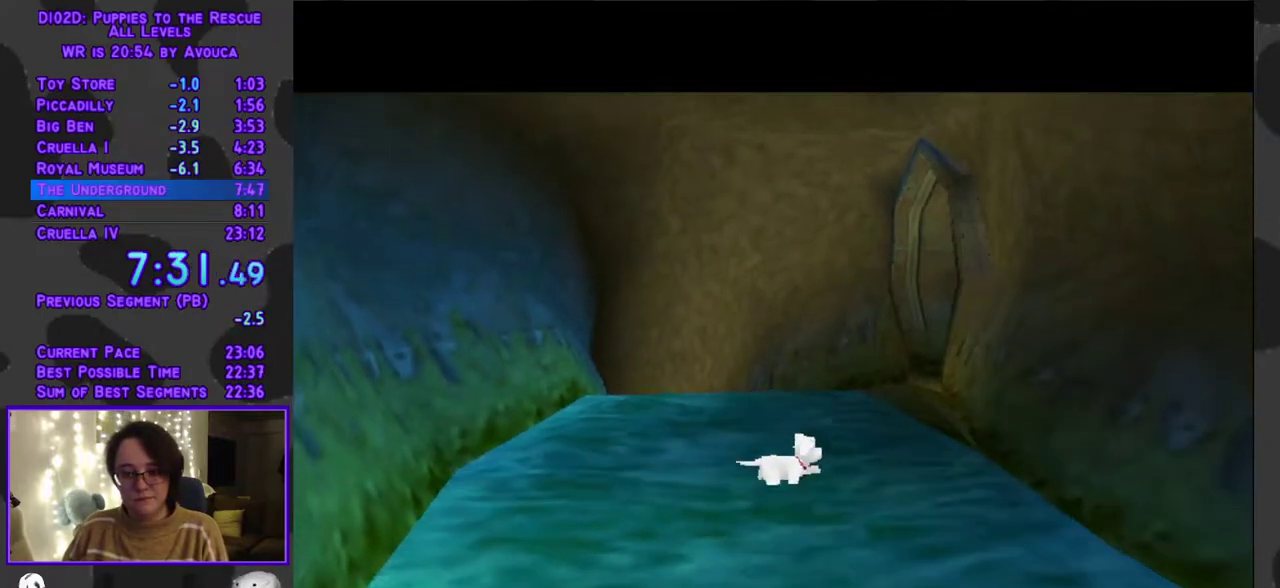
{"buttons": ["DPAD_UP"], "events": [[400, "DPAD_UP", "down"]]}
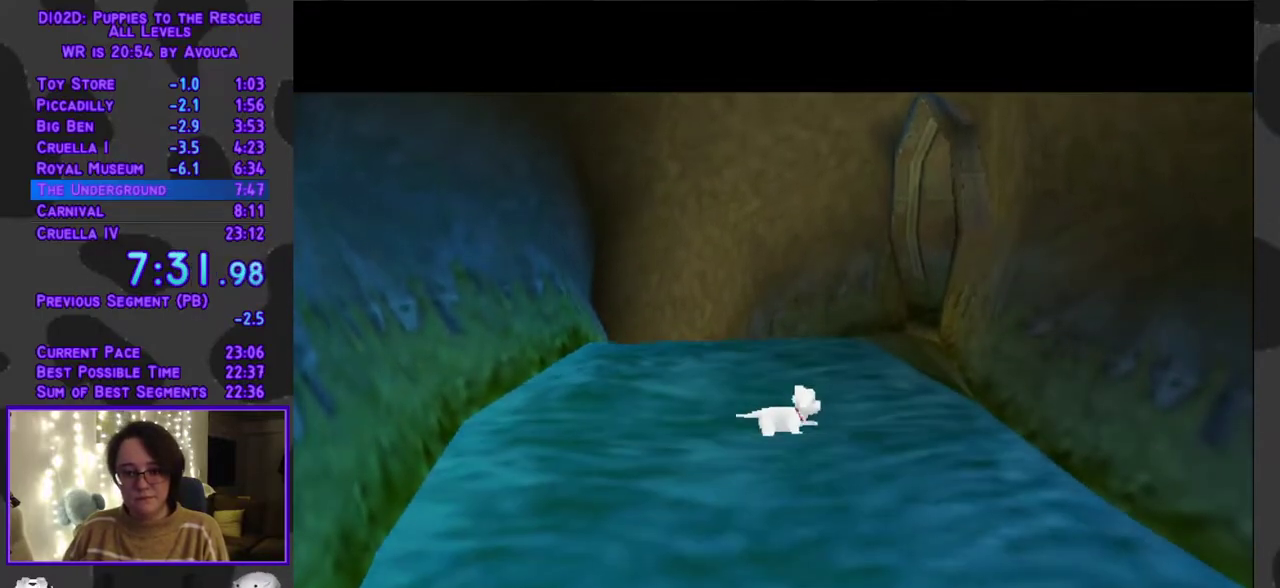
{"buttons": ["DPAD_UP"], "events": [[50, "DPAD_RIGHT", "down"], [450, "DPAD_RIGHT", "up"]]}
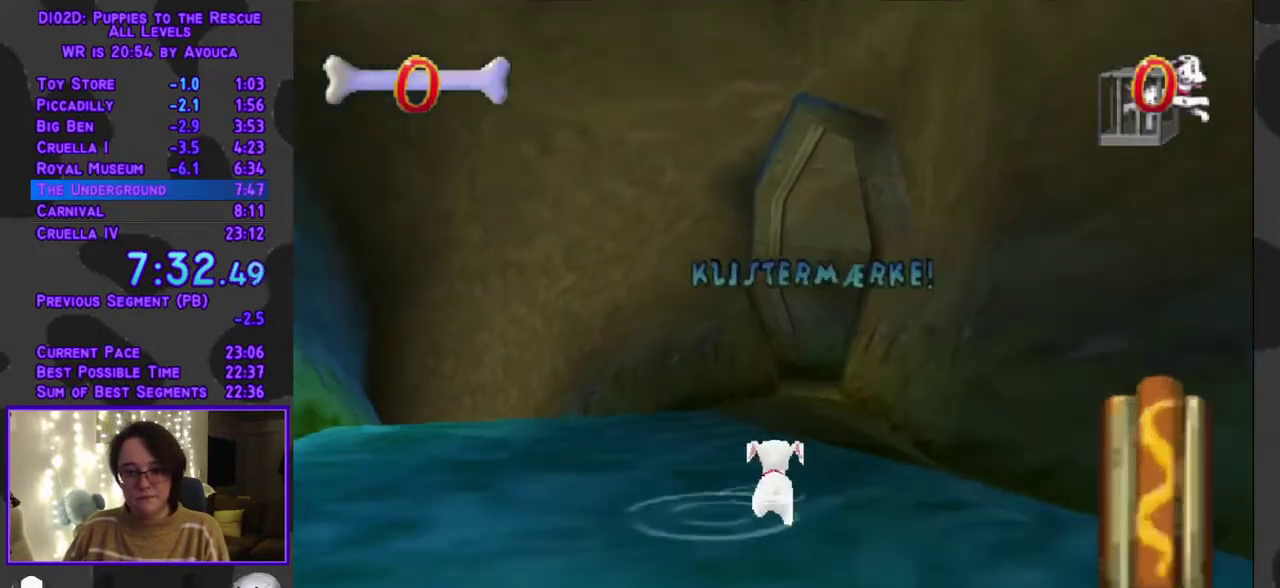
{"buttons": ["L1", "DPAD_UP", "DPAD_RIGHT"], "events": [[150, "A", "down"], [400, "A", "up"], [450, "DPAD_RIGHT", "down"], [450, "L1", "down"]]}
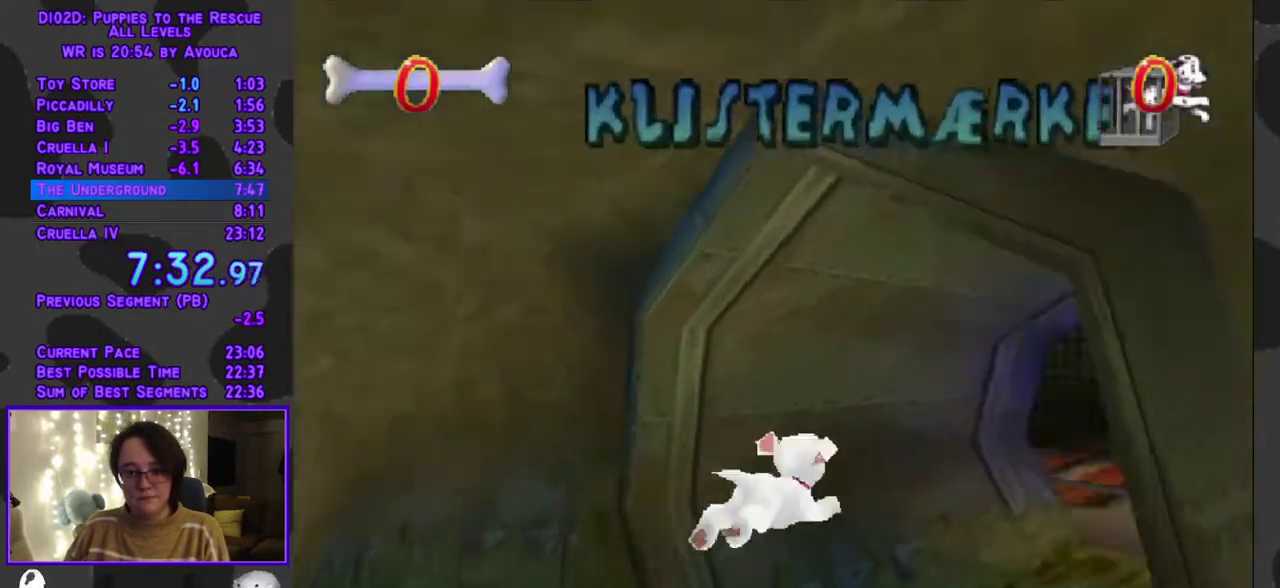
{"buttons": ["Y", "DPAD_UP"], "events": [[233, "A", "down"], [283, "DPAD_RIGHT", "up"], [317, "L1", "up"], [383, "Y", "down"], [417, "A", "up"]]}
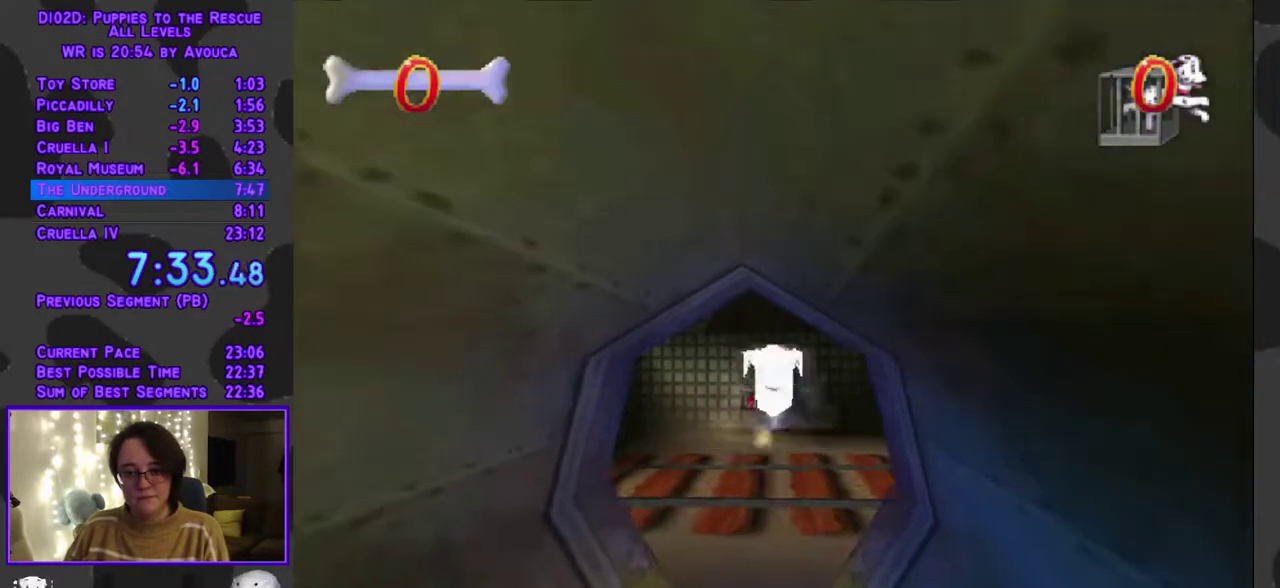
{"buttons": ["Y", "DPAD_UP"], "events": [[267, "DPAD_RIGHT", "down"], [283, "L1", "down"], [450, "DPAD_RIGHT", "up"], [500, "L1", "up"]]}
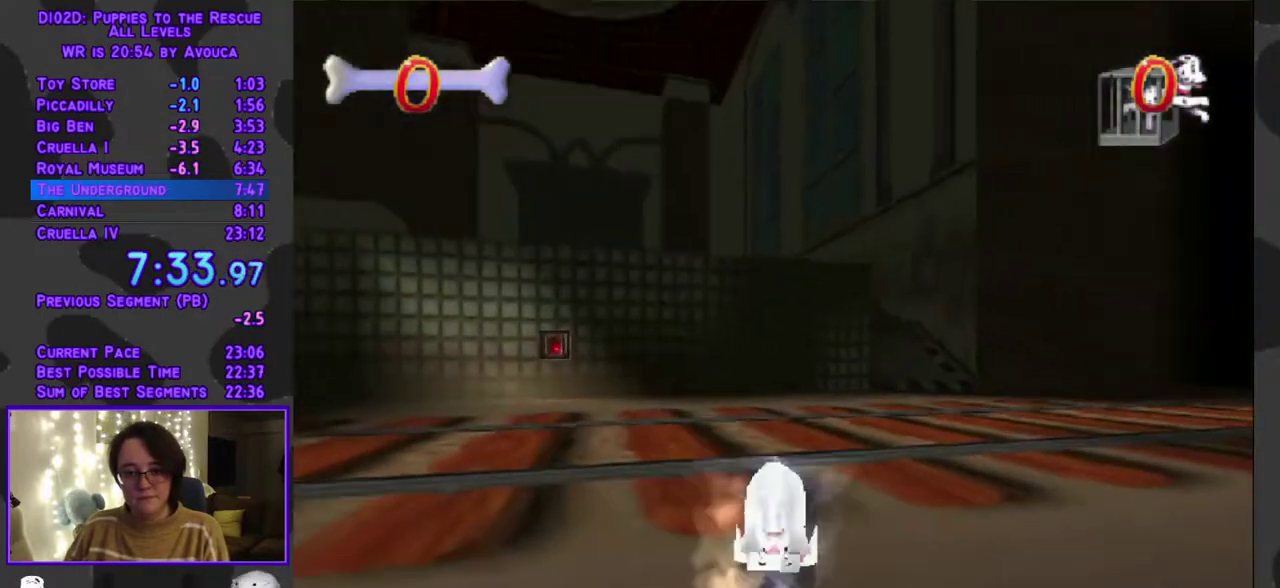
{"buttons": ["Y", "DPAD_UP"], "events": [[183, "DPAD_RIGHT", "down"], [300, "DPAD_RIGHT", "up"]]}
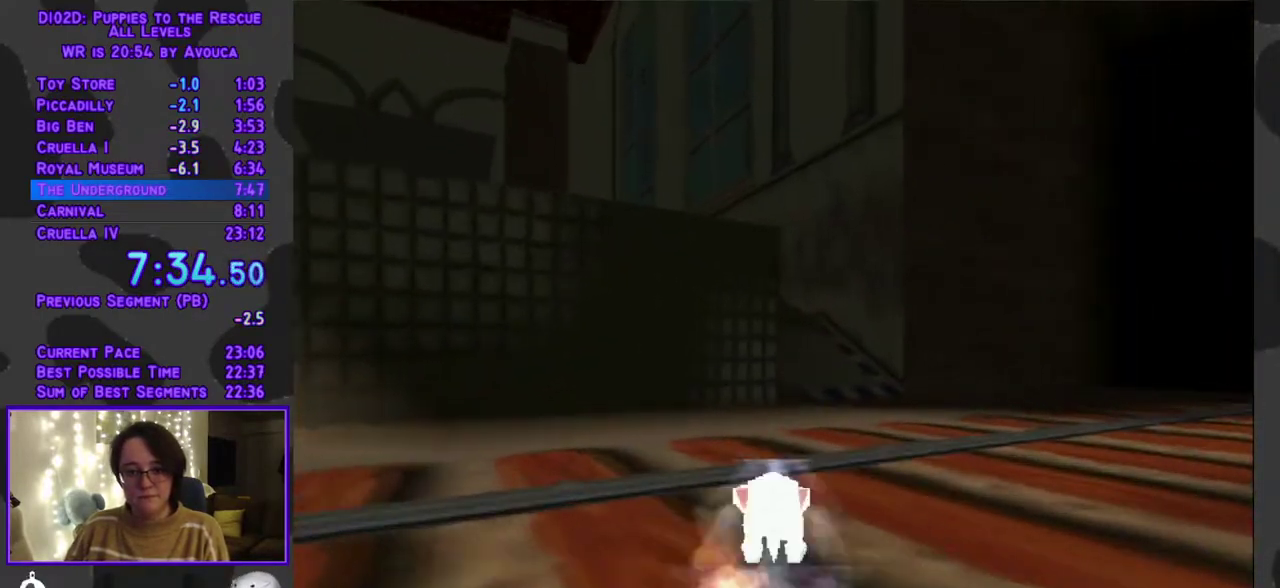
{"buttons": ["Y", "DPAD_UP"], "events": [[233, "DPAD_RIGHT", "down"], [333, "DPAD_RIGHT", "up"]]}
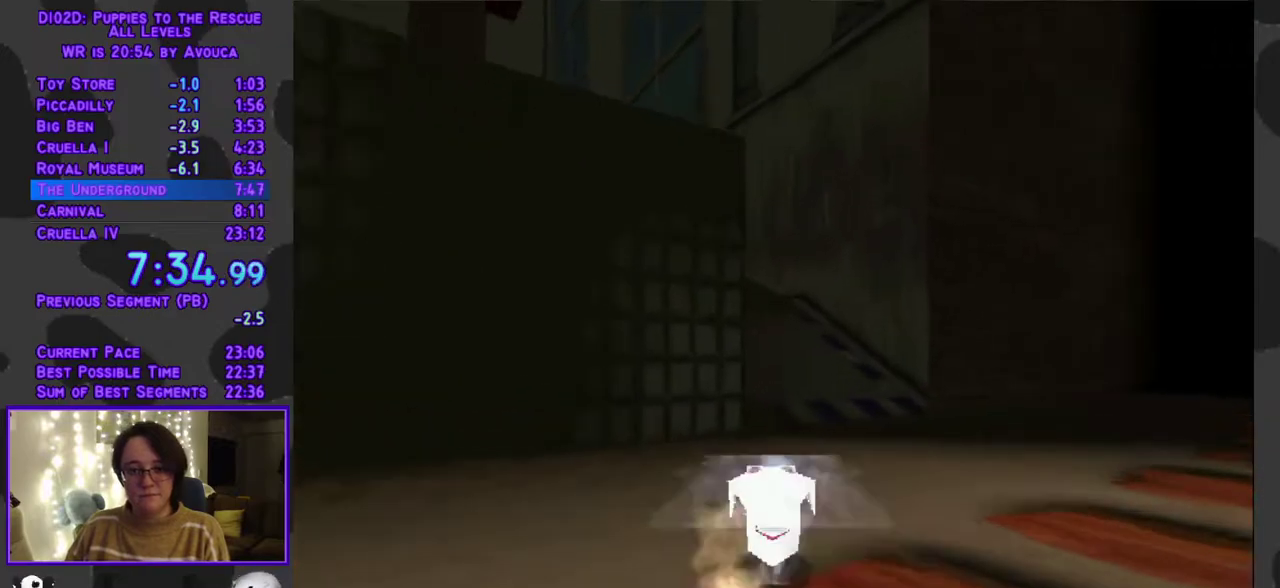
{"buttons": ["DPAD_UP"], "events": [[150, "A", "down"], [217, "Y", "up"], [433, "A", "up"]]}
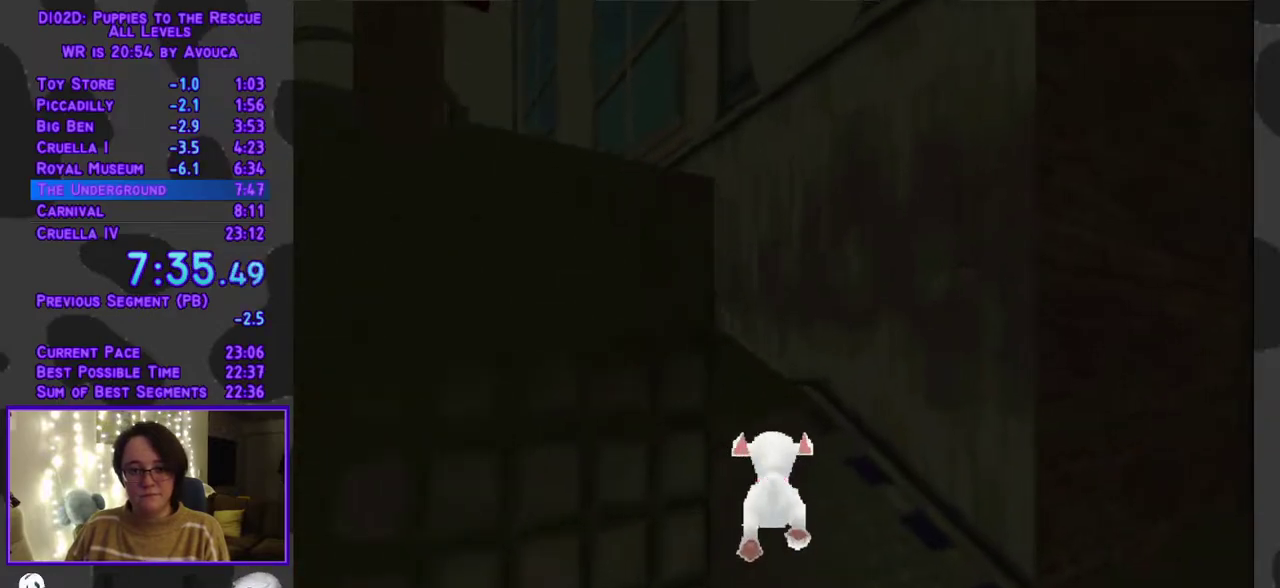
{"buttons": ["A", "R1", "DPAD_UP"], "events": [[183, "A", "down"], [183, "R1", "down"], [300, "DPAD_LEFT", "down"], [433, "DPAD_LEFT", "up"]]}
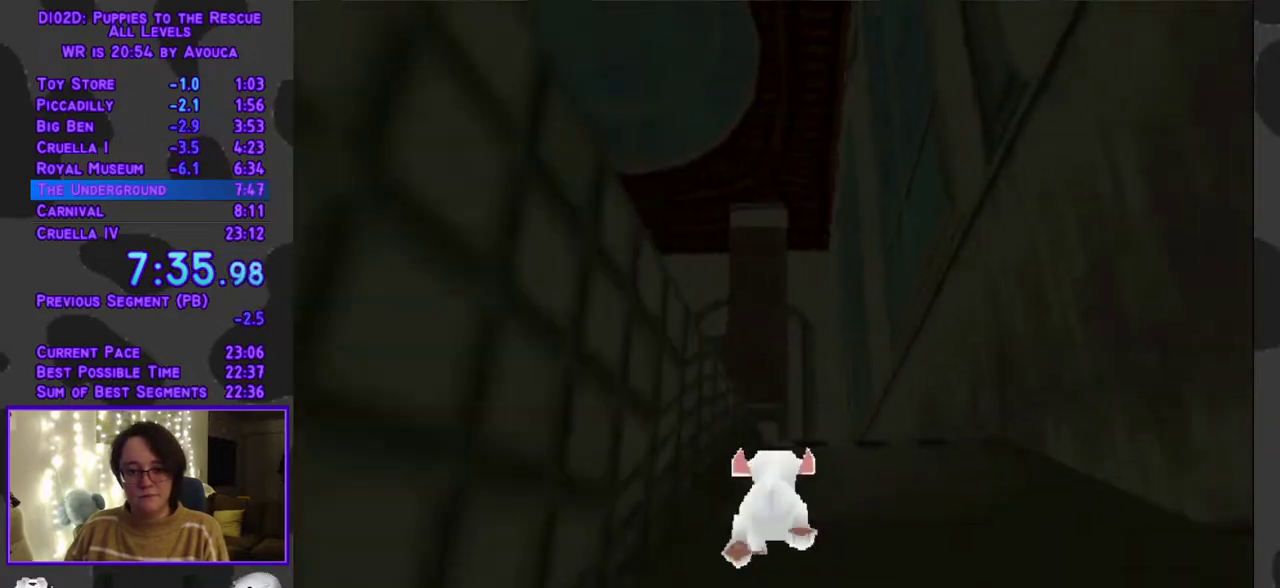
{"buttons": ["Y", "DPAD_UP"], "events": [[183, "R1", "up"], [183, "Y", "down"], [200, "A", "up"], [333, "DPAD_RIGHT", "down"], [383, "DPAD_RIGHT", "up"]]}
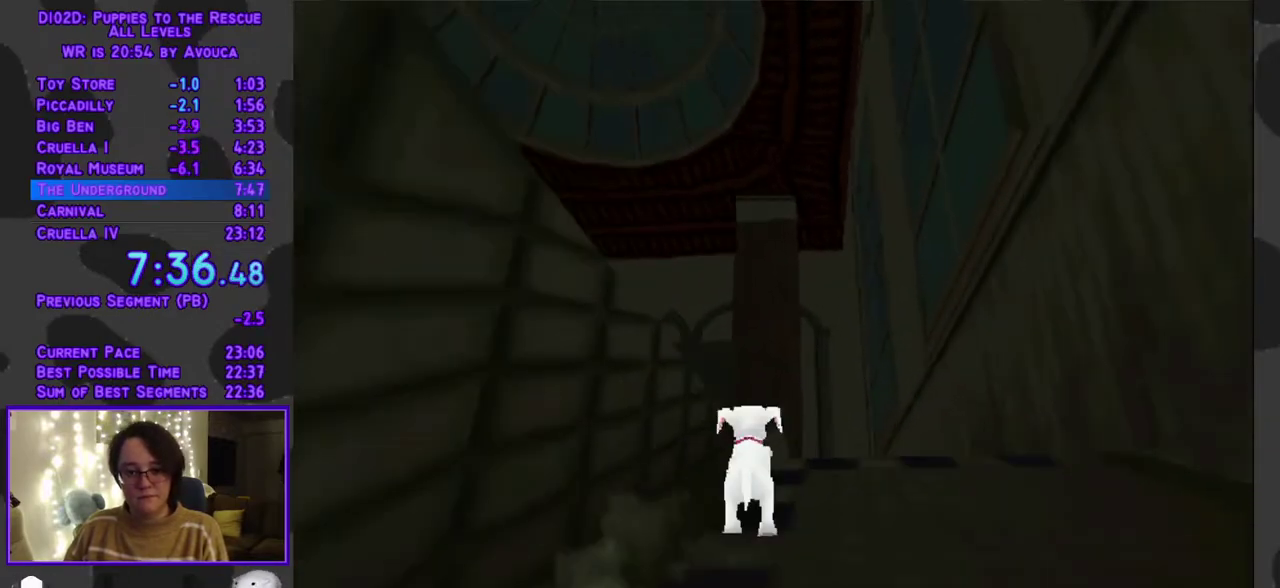
{"buttons": ["DPAD_UP"], "events": [[100, "A", "down"], [117, "Y", "up"], [367, "A", "up"]]}
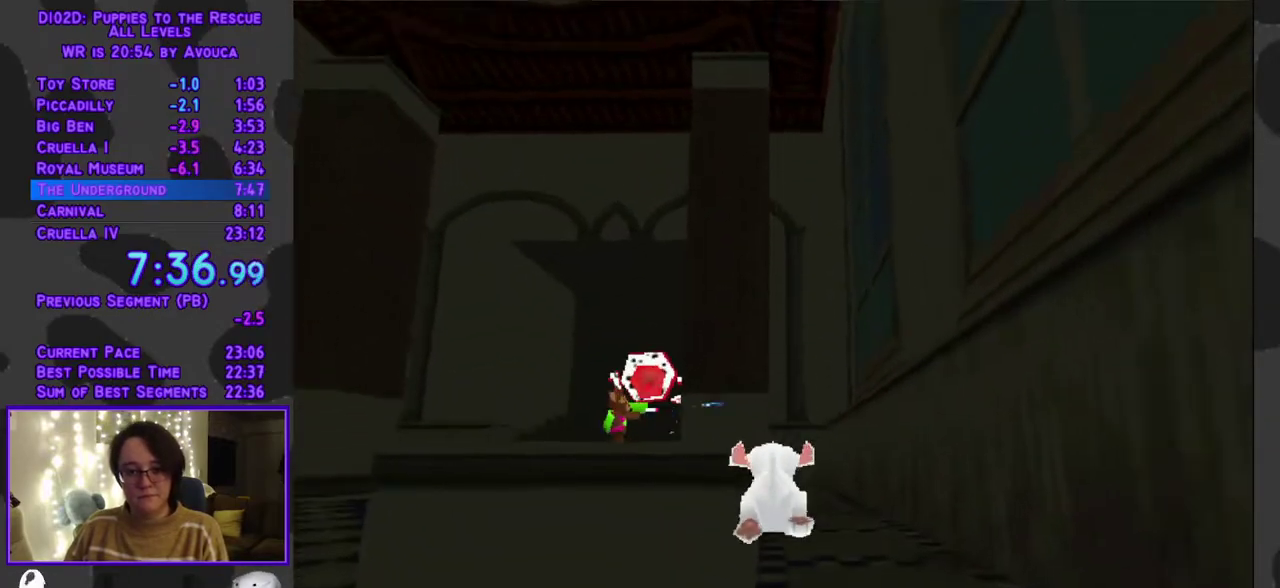
{"buttons": ["A", "Y", "DPAD_UP"], "events": [[133, "A", "down"], [483, "Y", "down"]]}
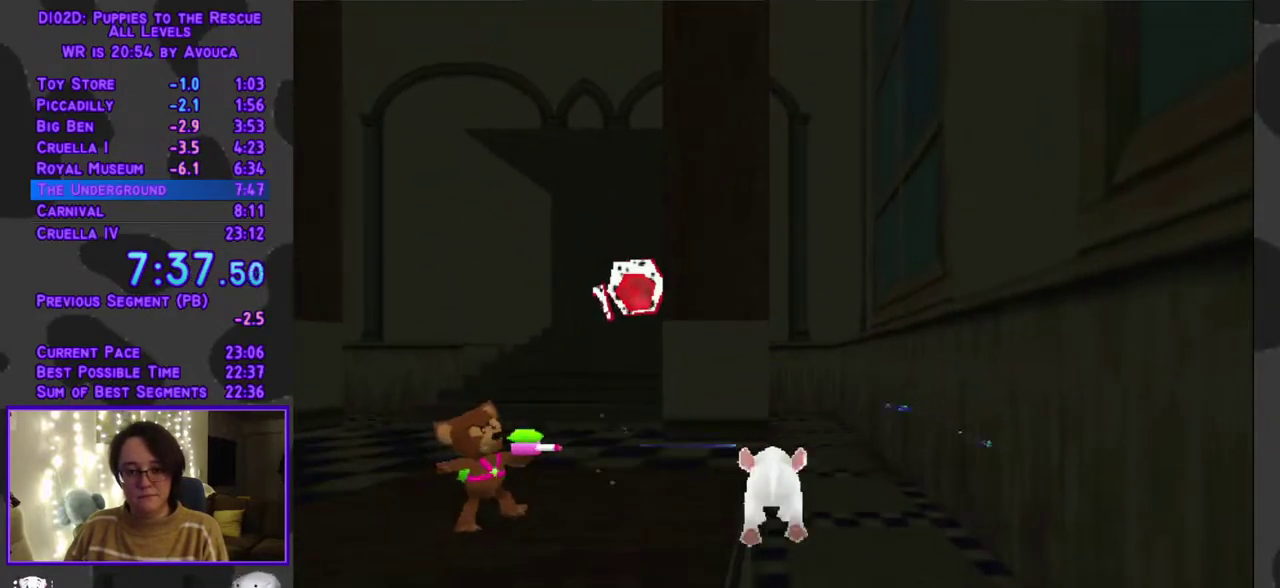
{"buttons": ["Y", "DPAD_UP", "DPAD_LEFT"], "events": [[33, "A", "up"], [400, "DPAD_LEFT", "down"]]}
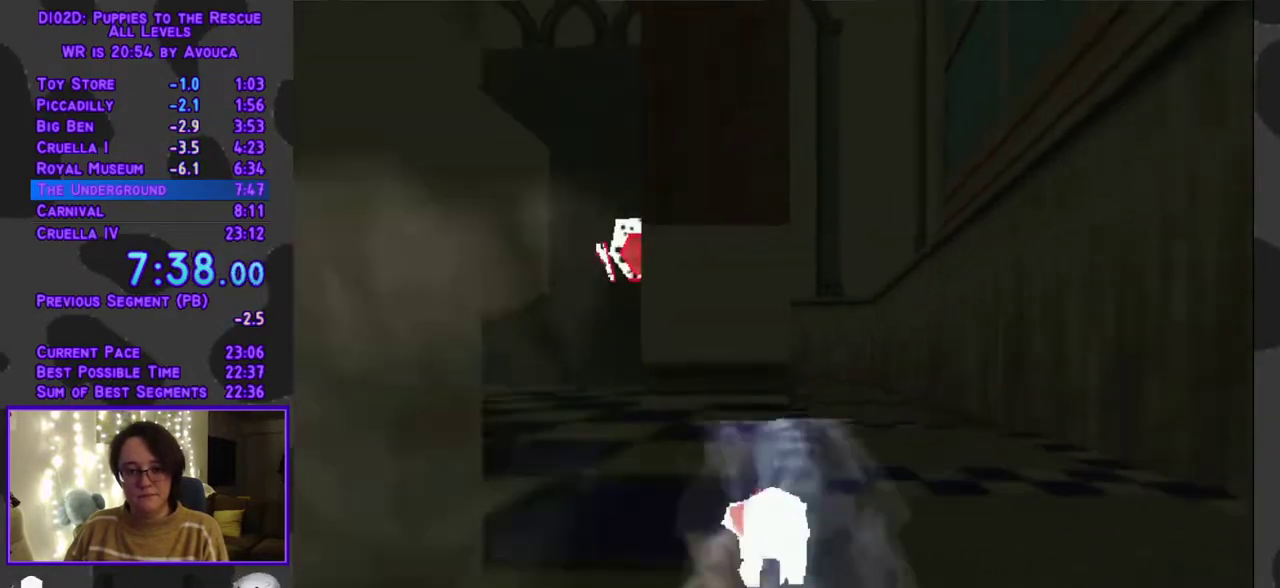
{"buttons": ["Y", "DPAD_UP"], "events": [[267, "DPAD_LEFT", "up"]]}
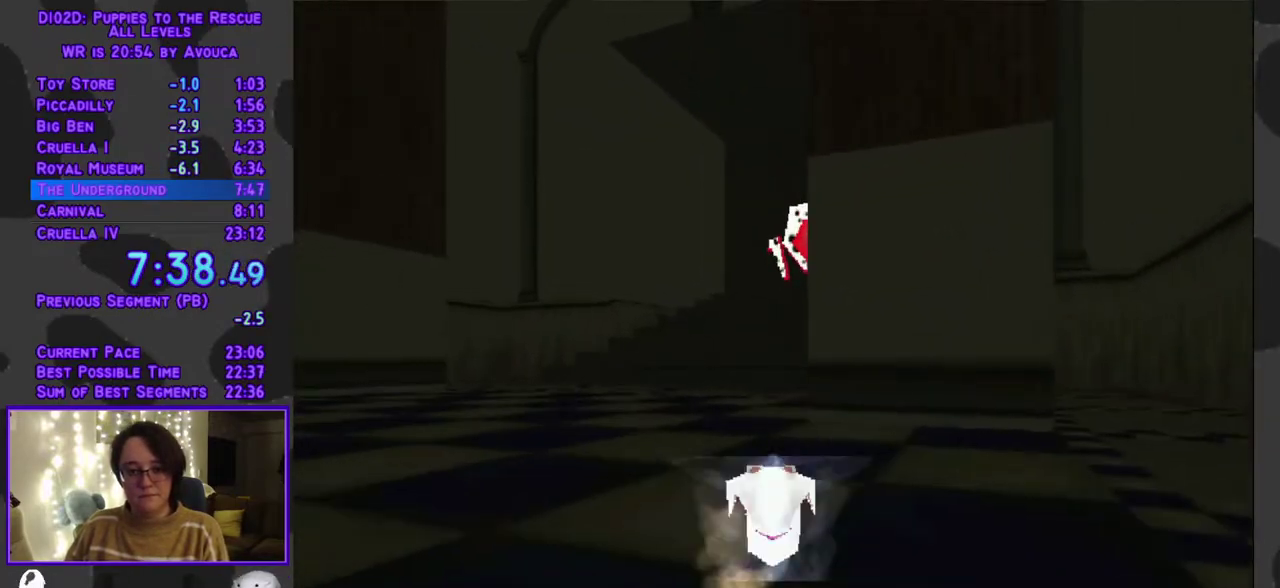
{"buttons": ["Y", "DPAD_UP", "DPAD_RIGHT"], "events": [[500, "DPAD_RIGHT", "down"]]}
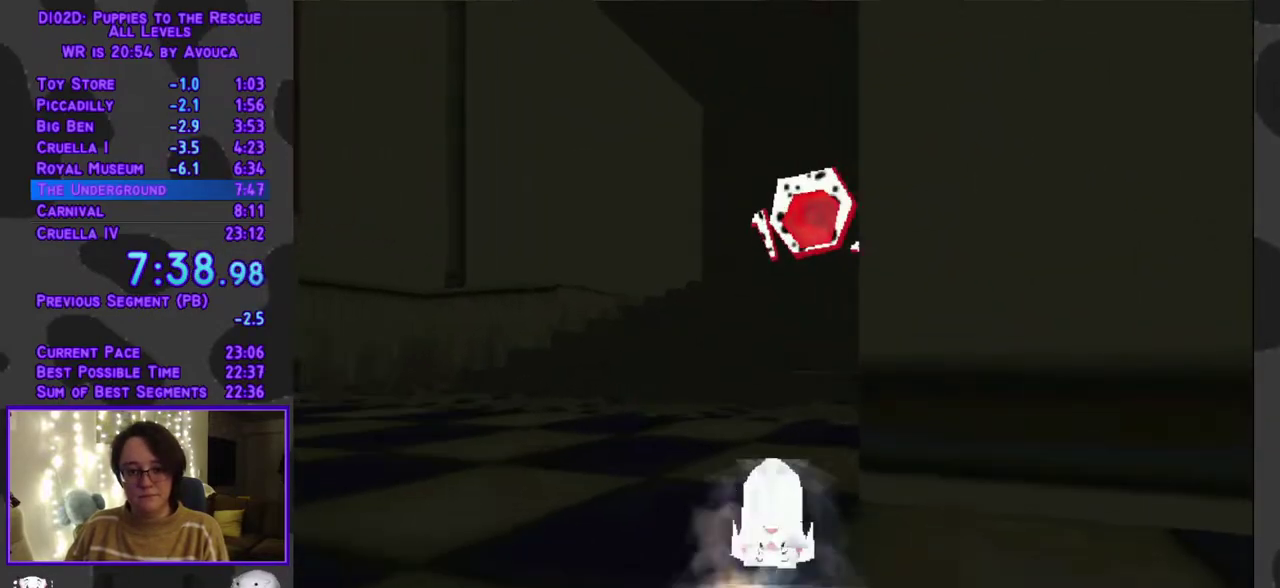
{"buttons": ["DPAD_UP"], "events": [[67, "DPAD_RIGHT", "up"], [117, "A", "down"], [117, "Y", "up"], [317, "A", "up"]]}
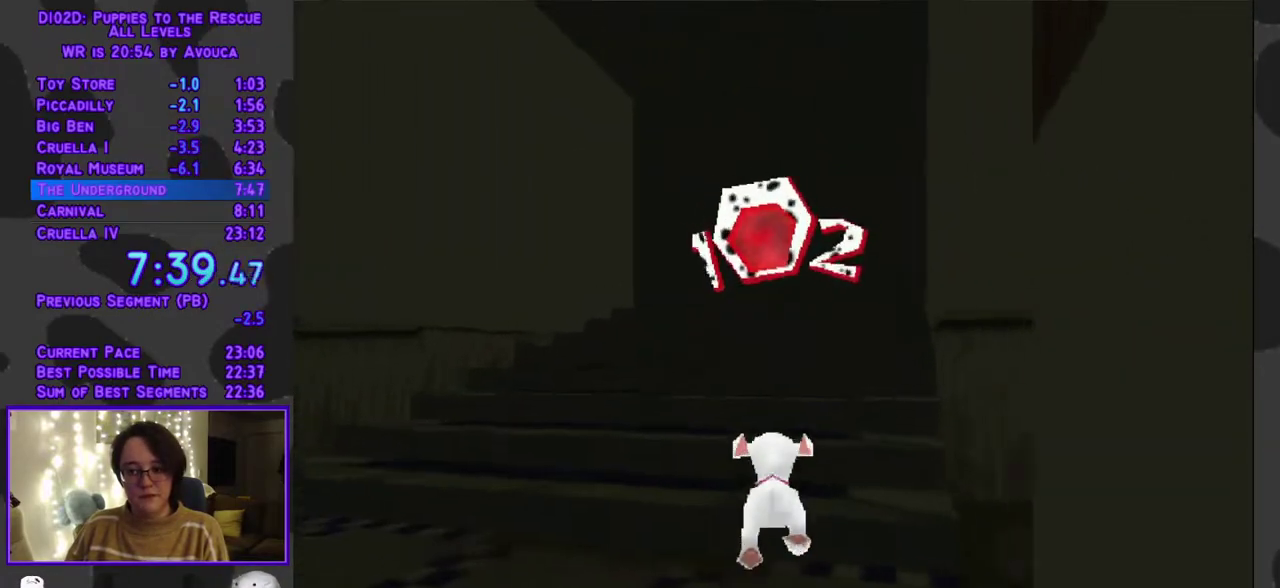
{"buttons": ["A", "DPAD_UP"], "events": [[383, "A", "down"]]}
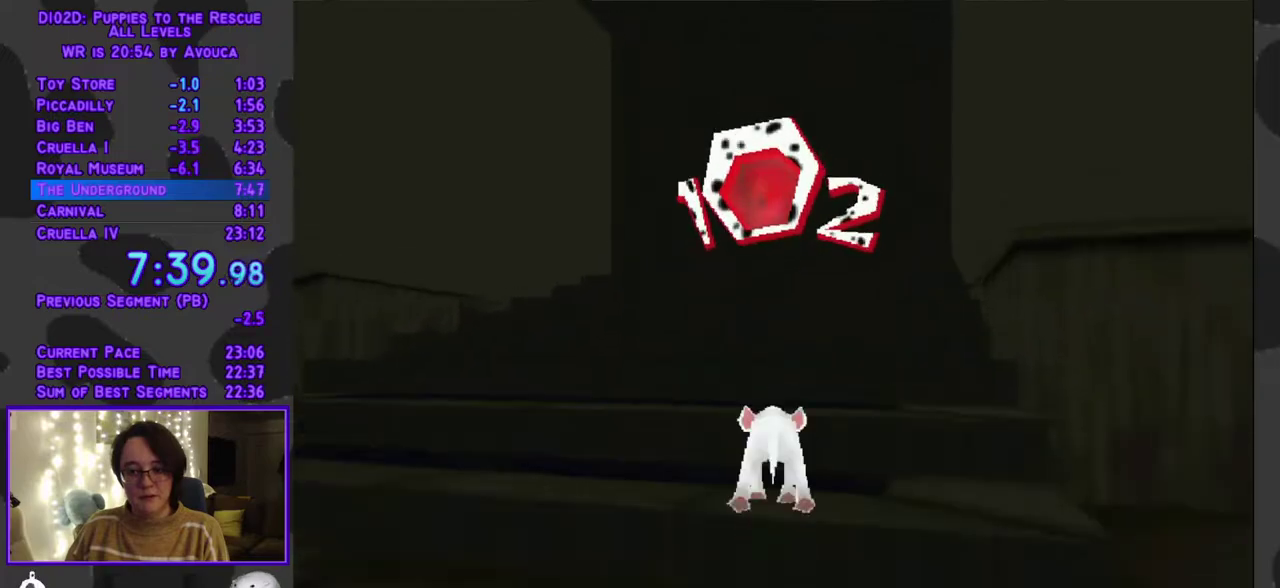
{"buttons": ["DPAD_UP"], "events": [[17, "Y", "down"], [100, "A", "up"], [433, "Y", "up"]]}
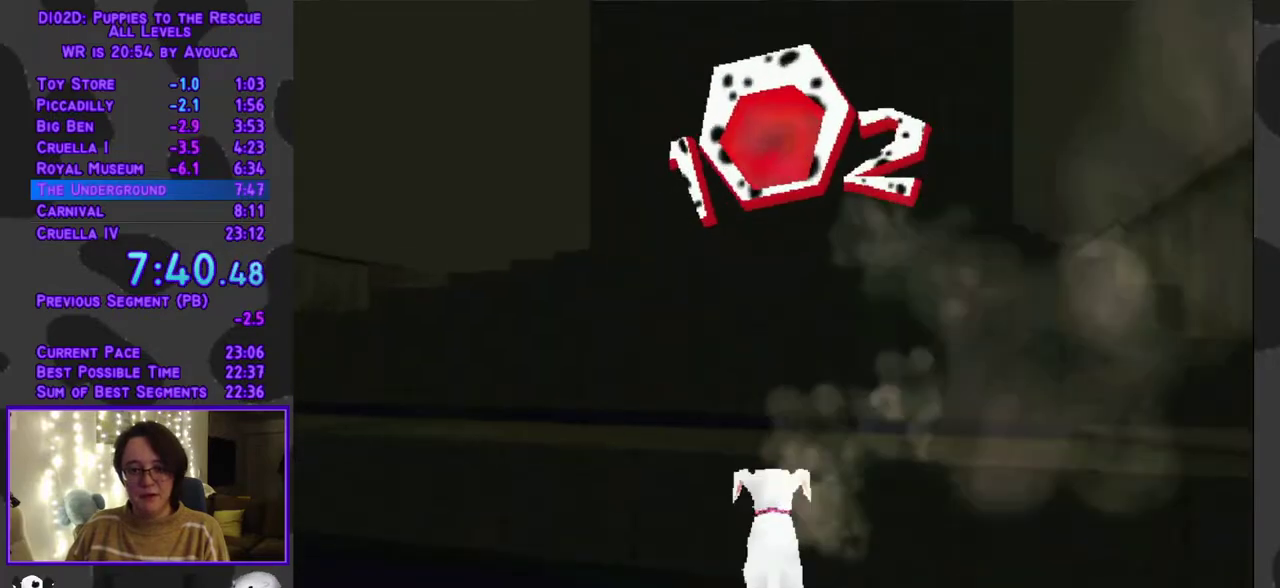
{"buttons": ["DPAD_UP"], "events": [[50, "A", "down"], [250, "A", "up"], [383, "DPAD_RIGHT", "down"], [433, "DPAD_RIGHT", "up"]]}
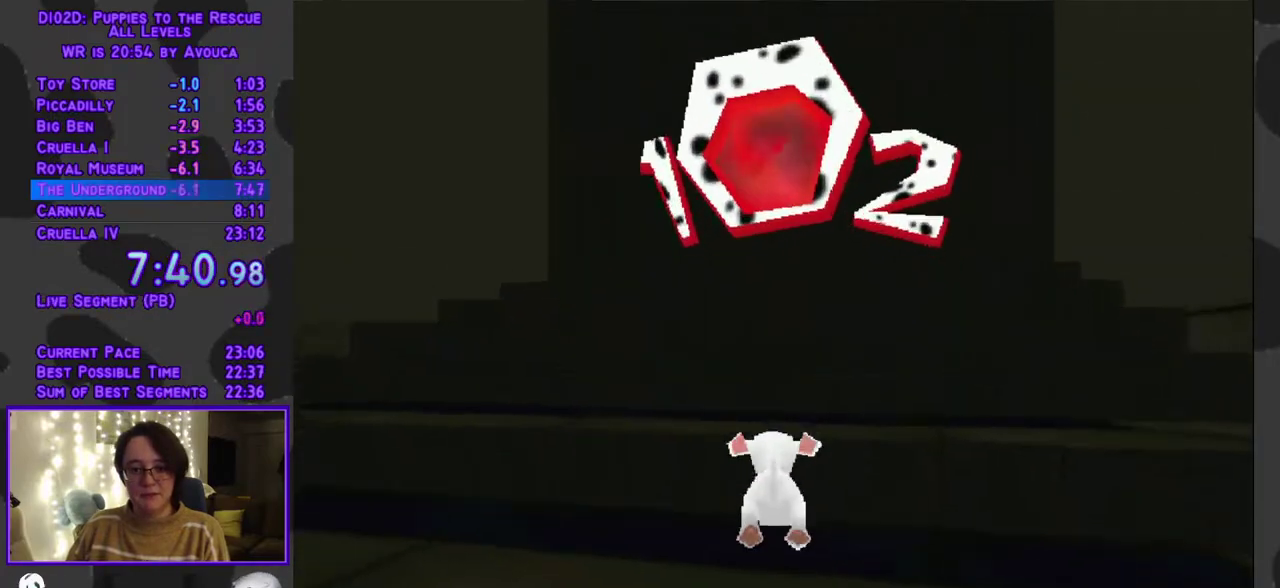
{"buttons": ["DPAD_UP"], "events": [[117, "A", "down"], [233, "Y", "down"], [333, "A", "up"], [500, "Y", "up"]]}
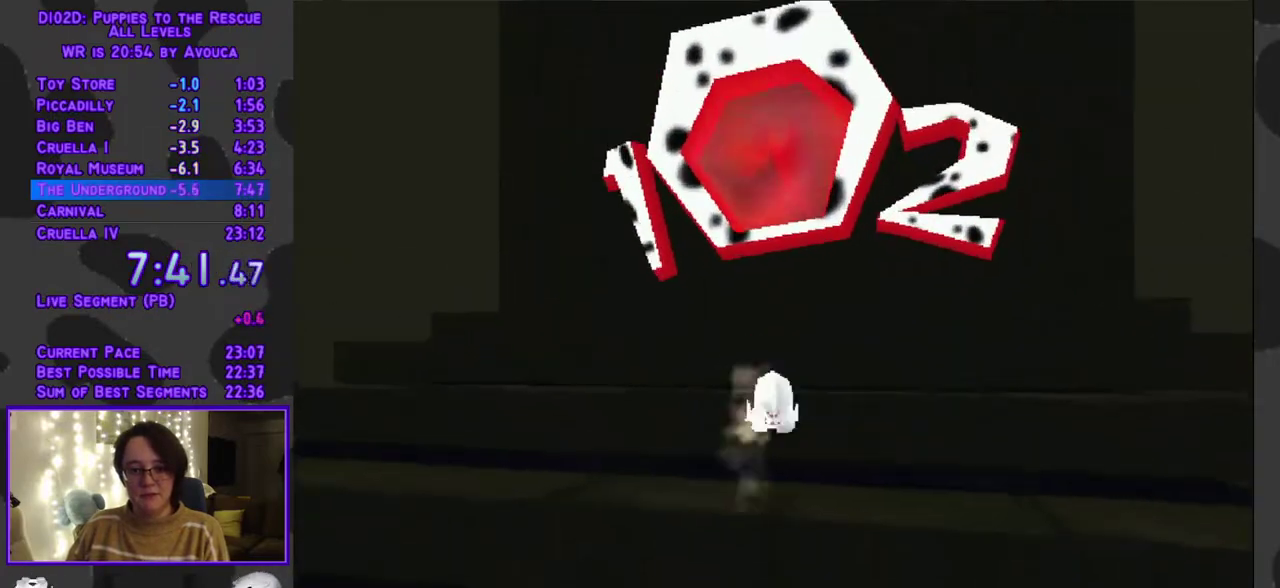
{"buttons": ["DPAD_UP"], "events": [[67, "A", "down"], [333, "A", "up"]]}
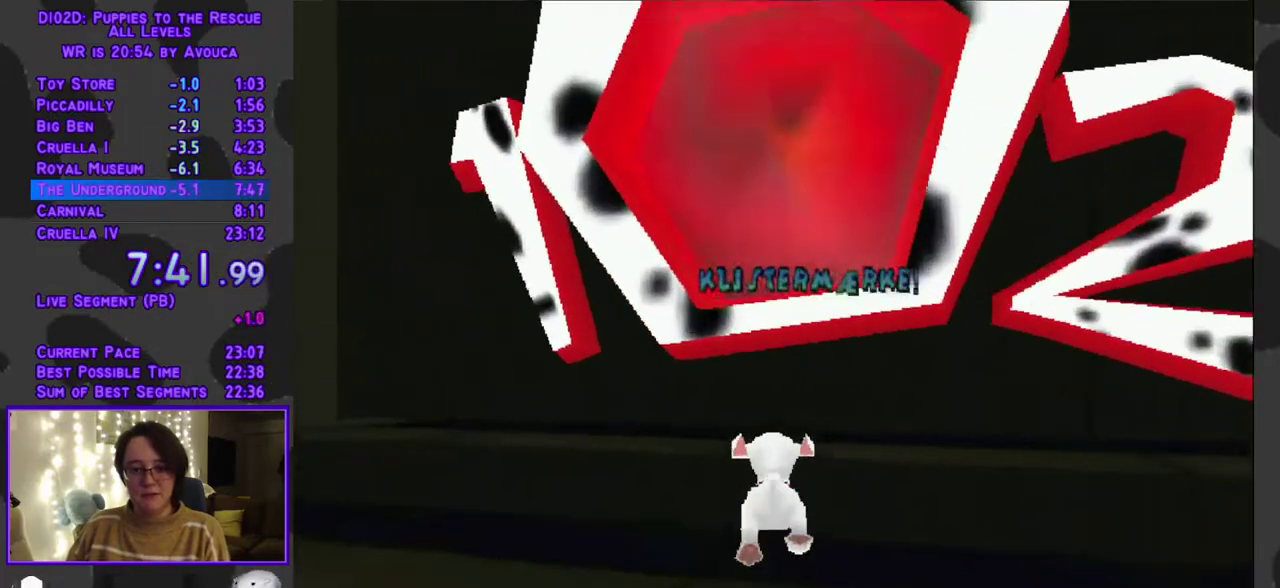
{"buttons": [], "events": [[200, "A", "down"], [433, "A", "up"], [483, "DPAD_UP", "up"]]}